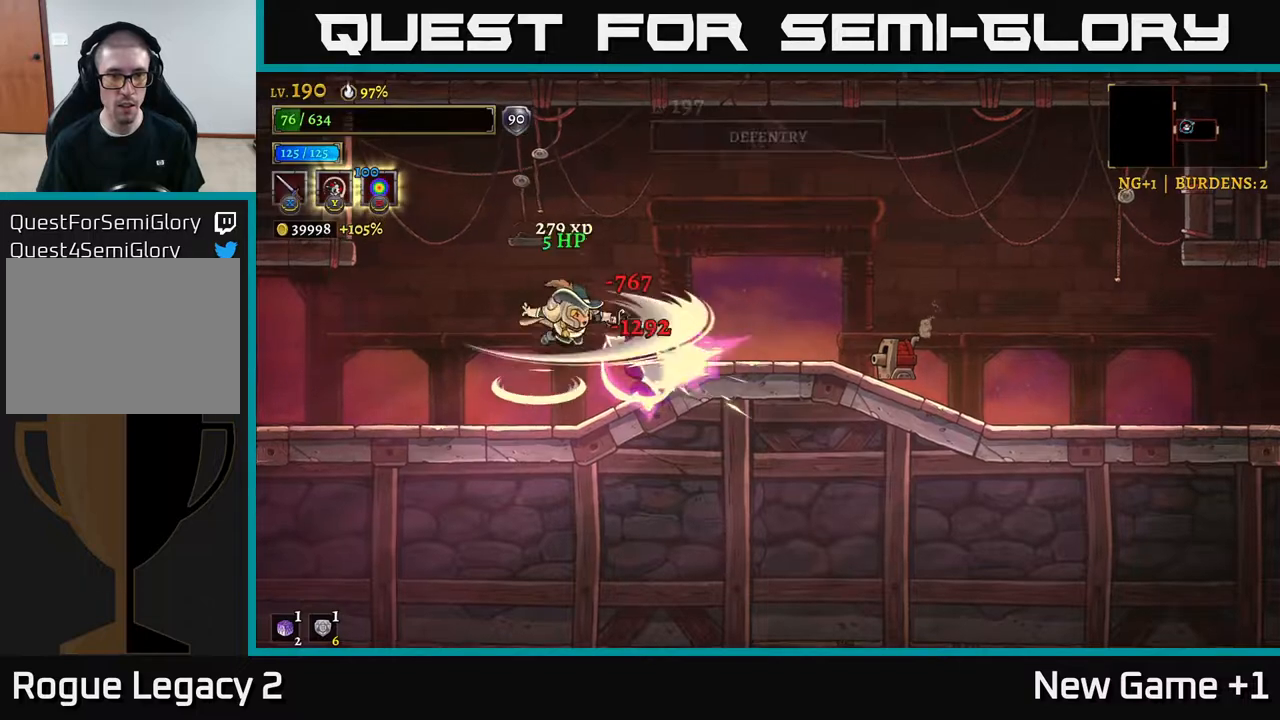
Gameplay with a controller (Xbox layout); each line is a JSON object with the inputs held at the frame after it. "events" lists button and stick changes between this image and that frame as [ms after this image, input, new state], when the widget could be followed in between.
{"buttons": [], "left_stick": "right", "right_stick": "center", "events": [[33, "A", "up"], [50, "X", "up"], [100, "left_stick", "center"], [250, "X", "down"], [417, "X", "up"], [433, "left_stick", "right"]]}
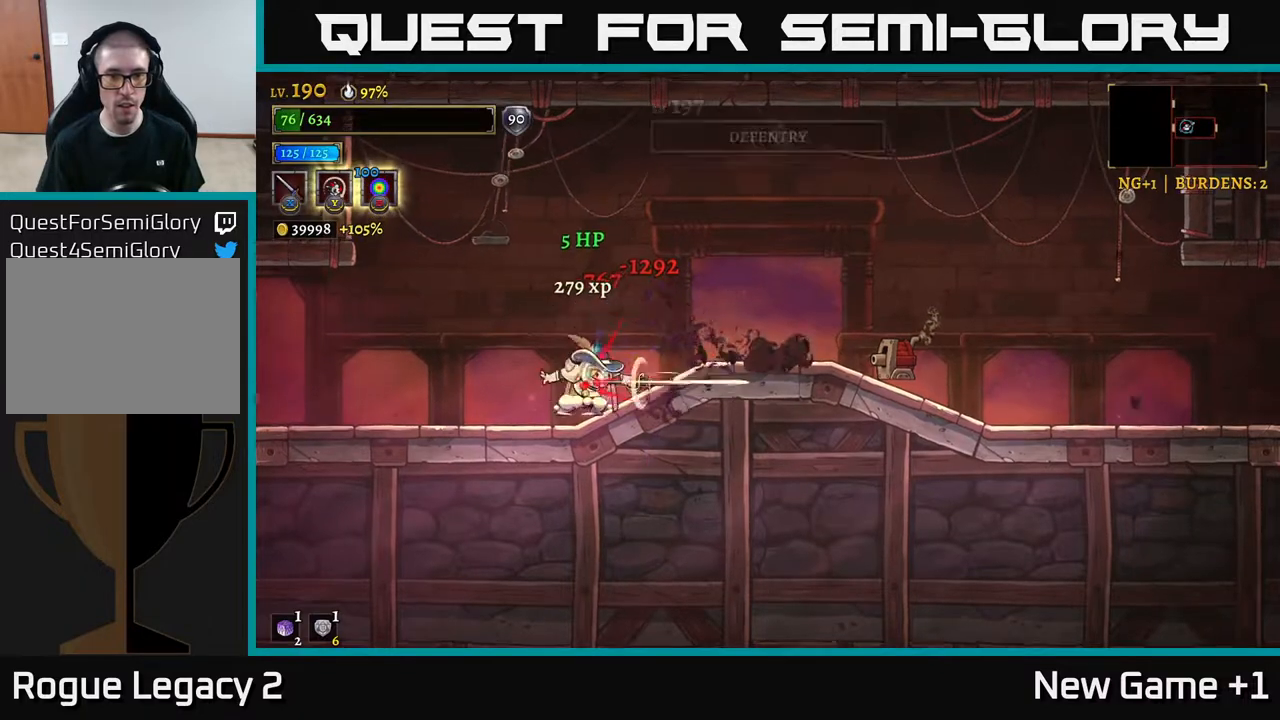
{"buttons": [], "left_stick": "center", "right_stick": "center", "events": [[50, "R2", "down"], [133, "X", "down"], [217, "R2", "up"], [233, "X", "up"], [300, "left_stick", "left"], [433, "left_stick", "center"]]}
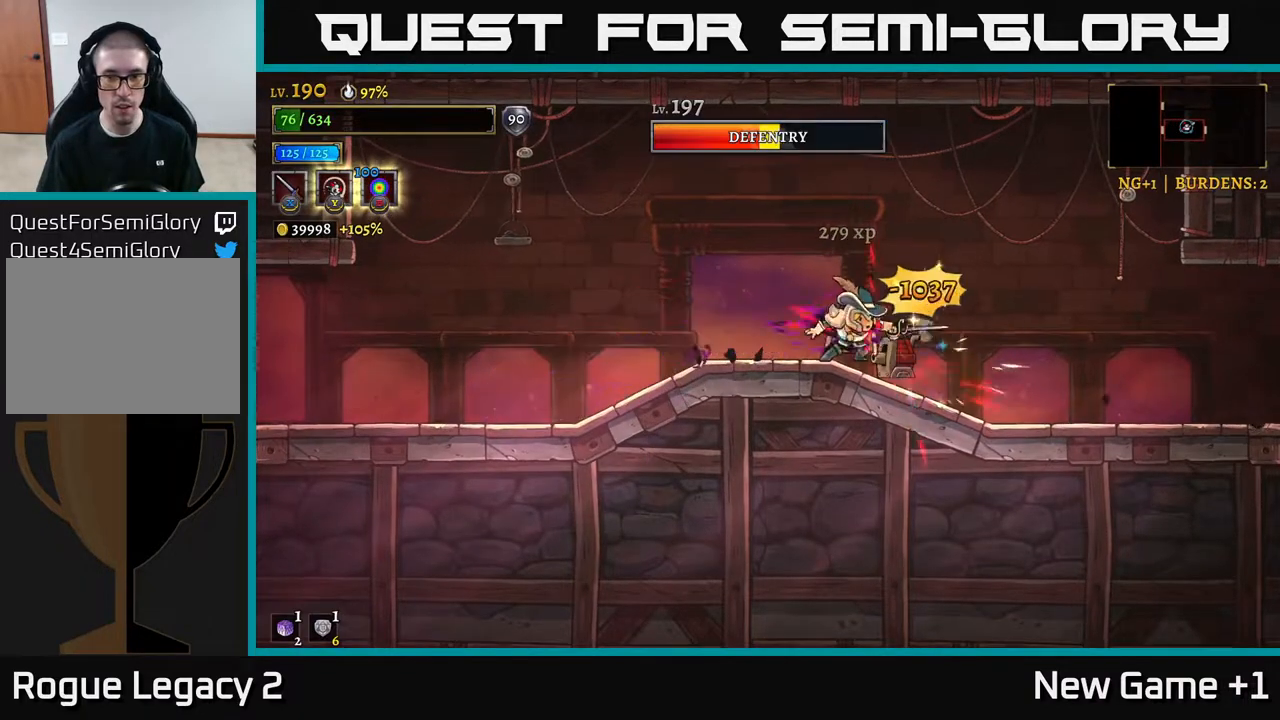
{"buttons": [], "left_stick": "up-left", "right_stick": "center", "events": [[17, "left_stick", "left"], [200, "left_stick", "up-left"], [233, "A", "down"], [300, "A", "up"]]}
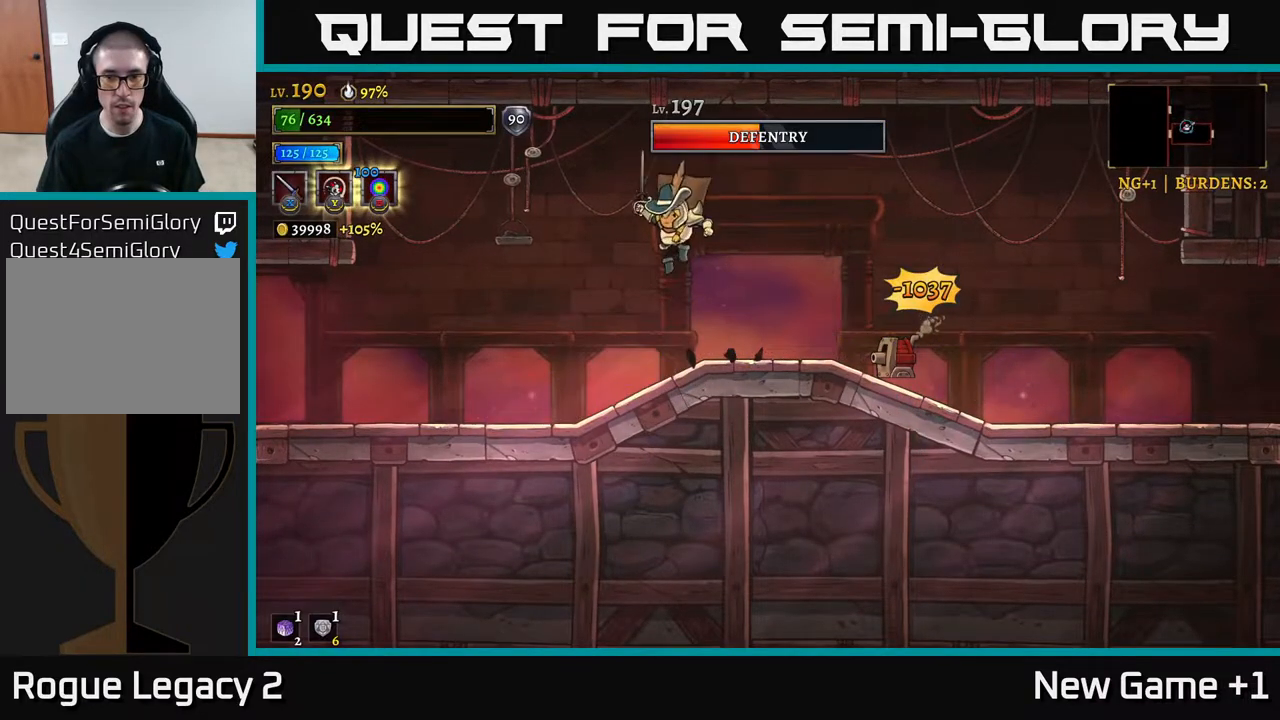
{"buttons": ["X"], "left_stick": "center", "right_stick": "center", "events": [[33, "left_stick", "right"], [150, "X", "down"], [233, "X", "up"], [250, "left_stick", "center"], [433, "X", "down"]]}
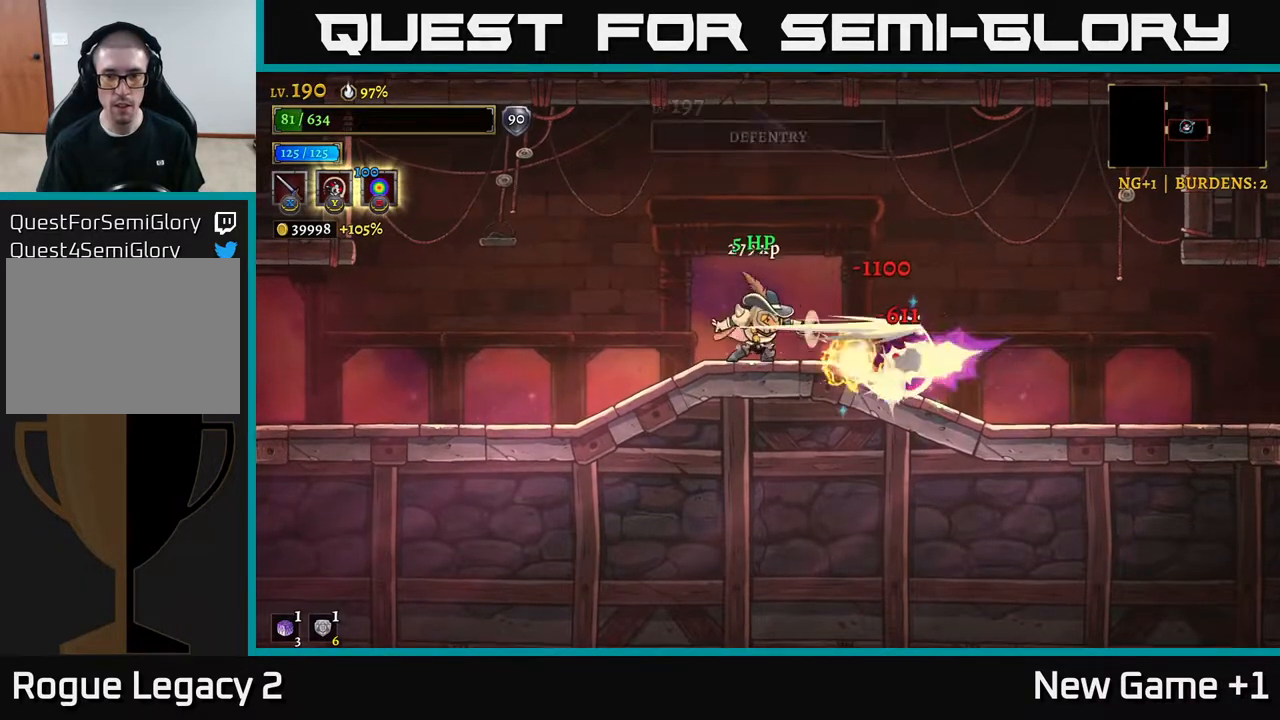
{"buttons": ["X"], "left_stick": "left", "right_stick": "center", "events": [[67, "X", "up"], [167, "left_stick", "left"], [200, "A", "down"], [367, "A", "up"], [500, "X", "down"]]}
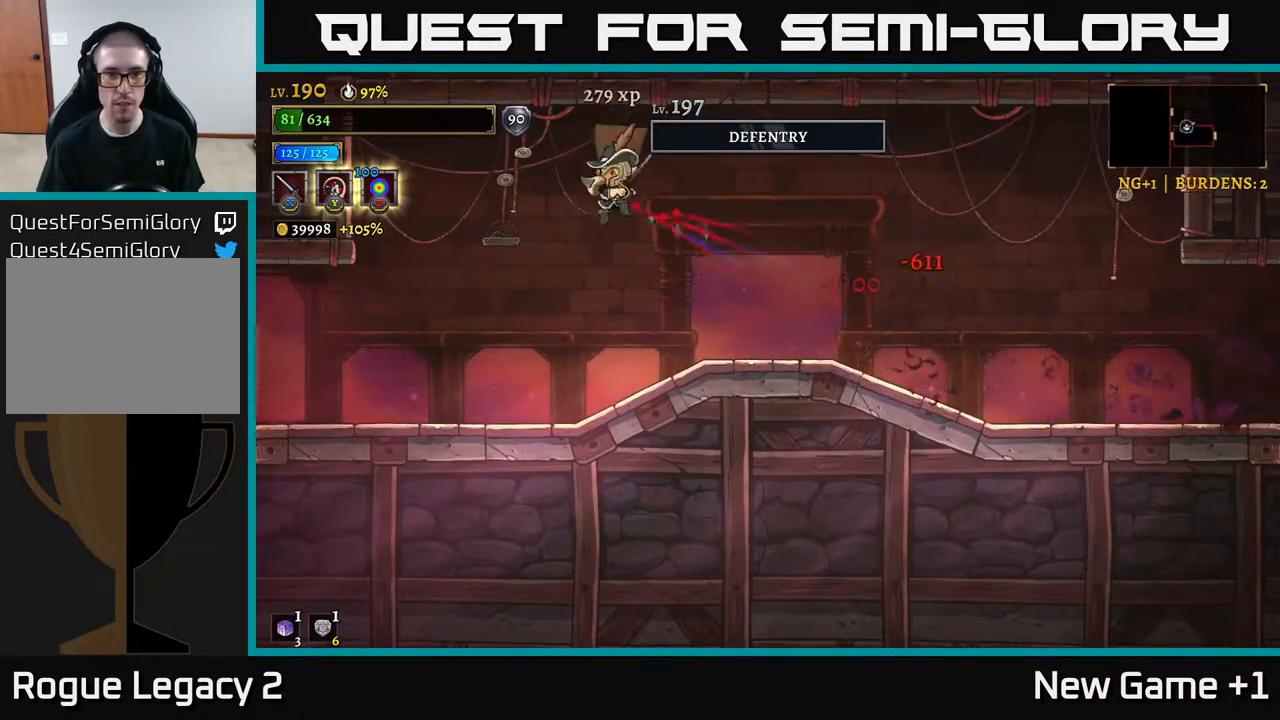
{"buttons": ["R2"], "left_stick": "right", "right_stick": "center", "events": [[100, "X", "up"], [217, "left_stick", "right"], [467, "R2", "down"]]}
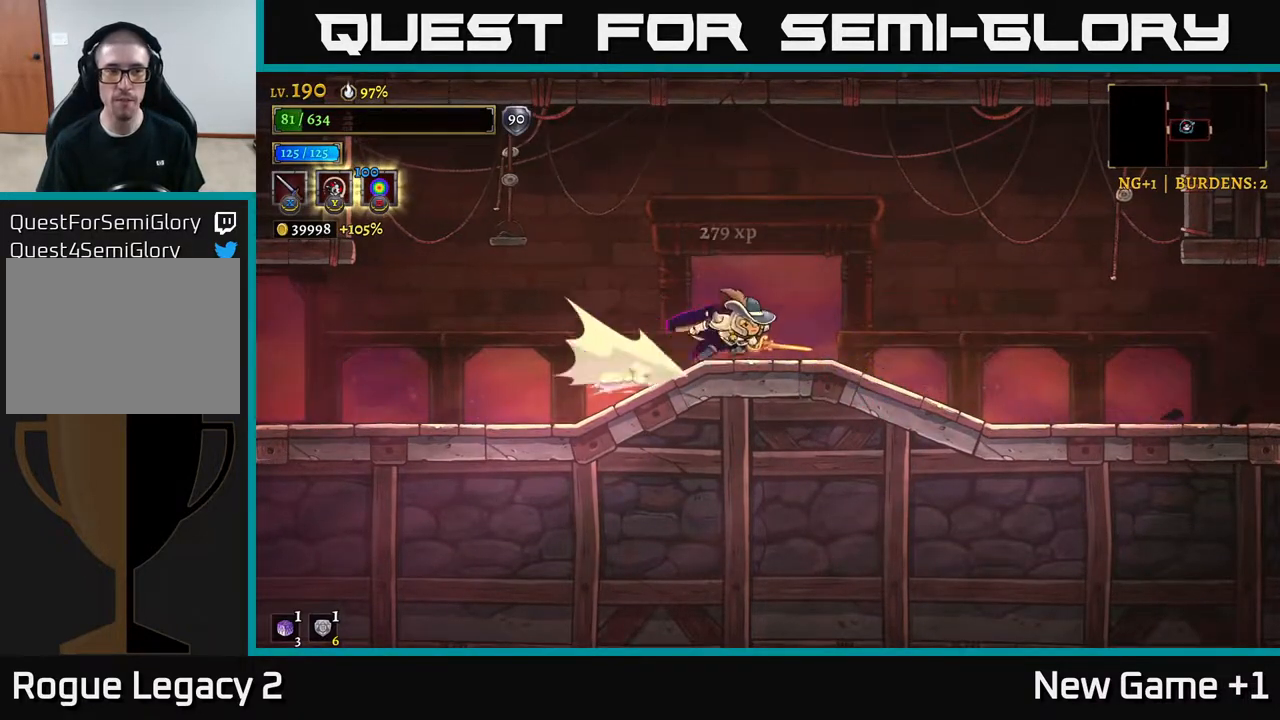
{"buttons": ["A", "X"], "left_stick": "right", "right_stick": "center", "events": [[367, "R2", "up"], [383, "A", "down"], [433, "X", "down"]]}
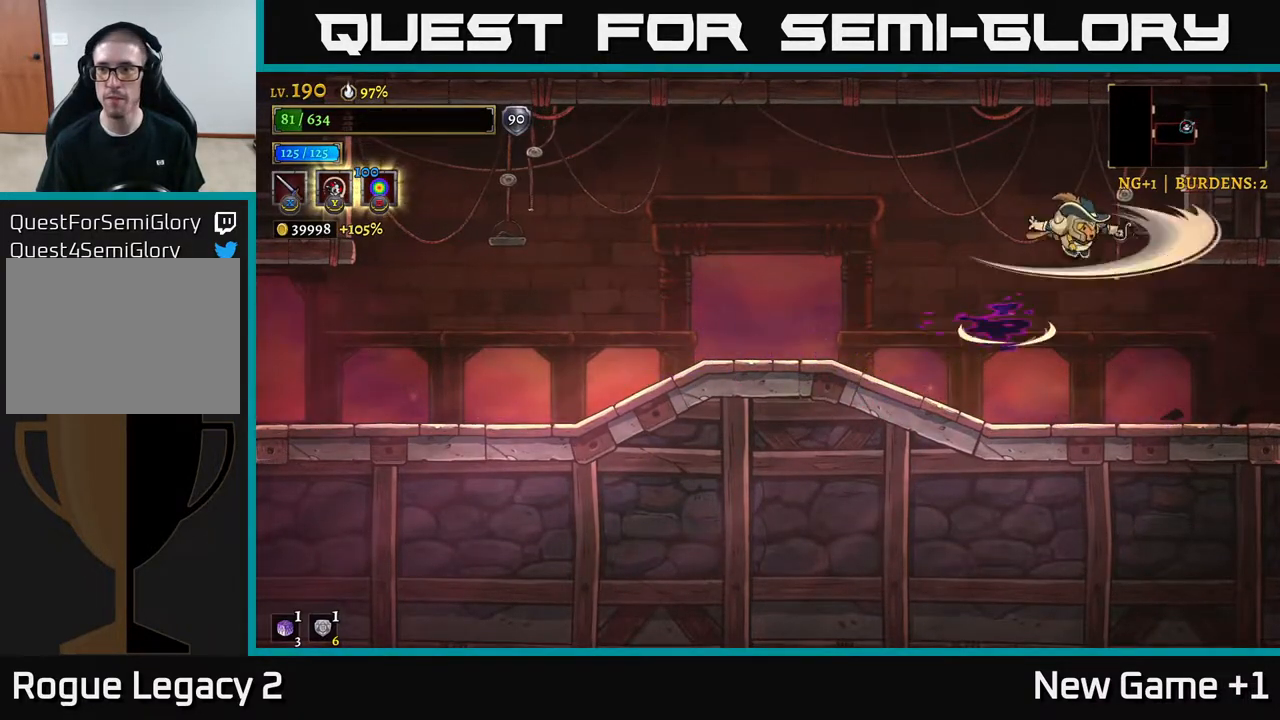
{"buttons": ["R2"], "left_stick": "right", "right_stick": "center", "events": [[33, "A", "up"], [67, "X", "up"], [200, "left_stick", "center"], [300, "left_stick", "right"], [500, "R2", "down"]]}
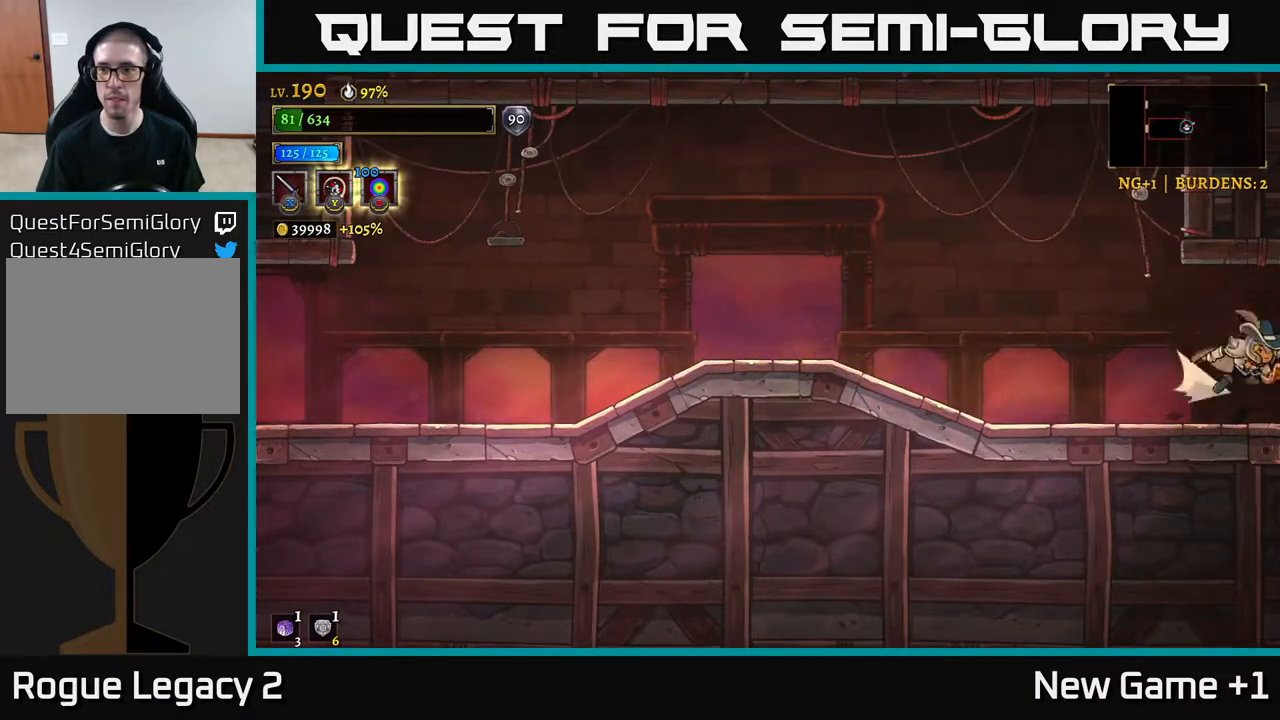
{"buttons": [], "left_stick": "center", "right_stick": "center", "events": [[267, "R2", "up"], [267, "left_stick", "center"]]}
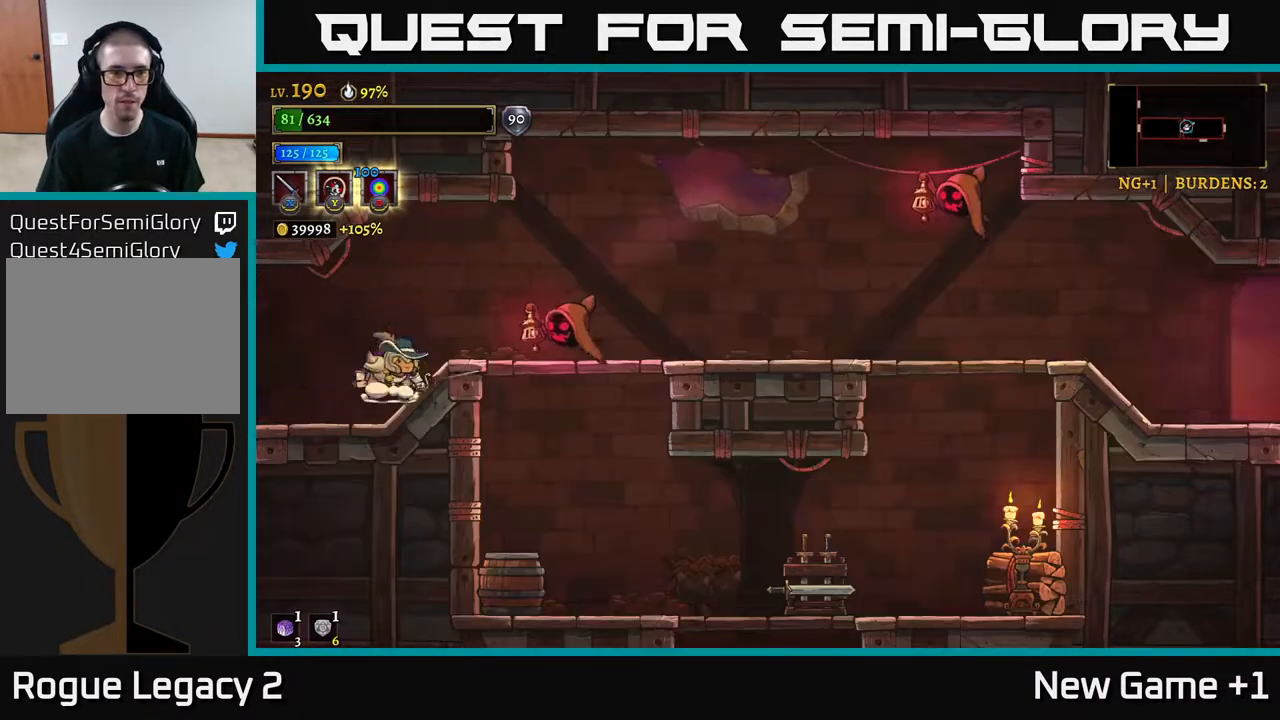
{"buttons": ["X"], "left_stick": "right", "right_stick": "center", "events": [[50, "X", "down"], [67, "left_stick", "right"], [200, "X", "up"], [233, "A", "down"], [233, "left_stick", "center"], [317, "A", "up"], [383, "left_stick", "right"], [433, "X", "down"]]}
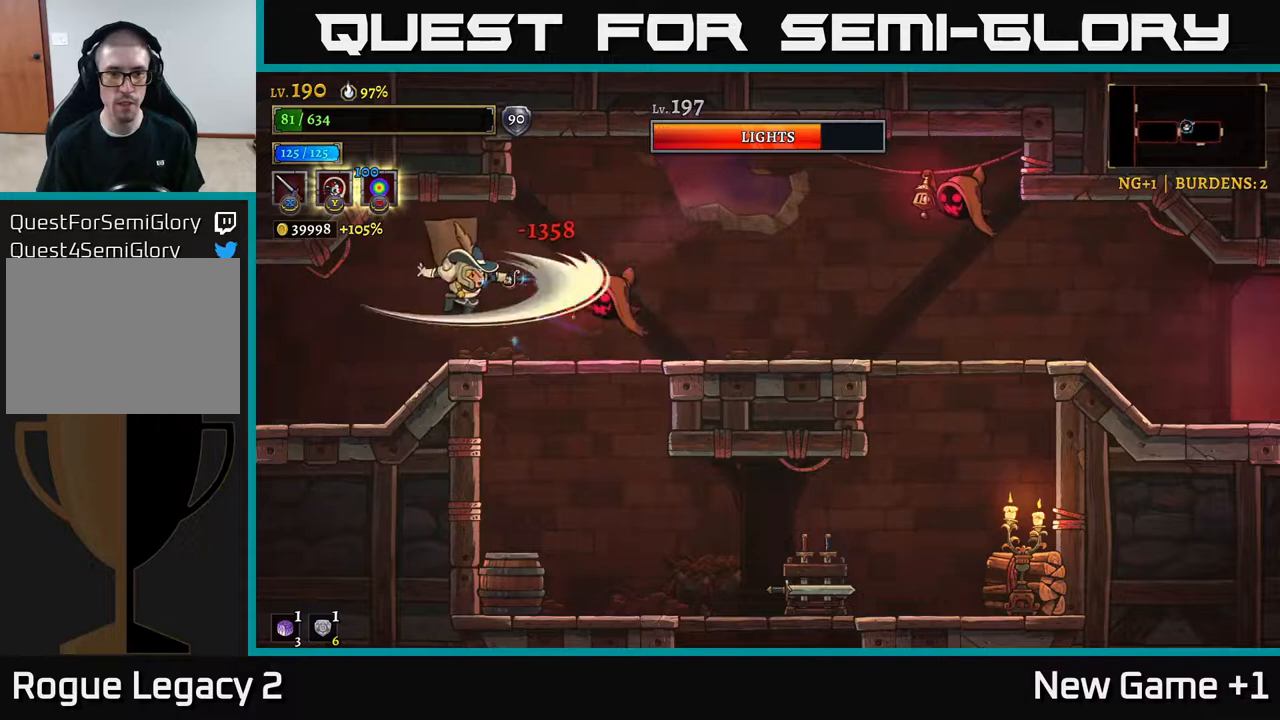
{"buttons": [], "left_stick": "center", "right_stick": "center", "events": [[67, "X", "up"], [167, "left_stick", "center"], [250, "X", "down"], [283, "left_stick", "right"], [333, "A", "down"], [367, "X", "up"], [433, "left_stick", "center"], [450, "A", "up"]]}
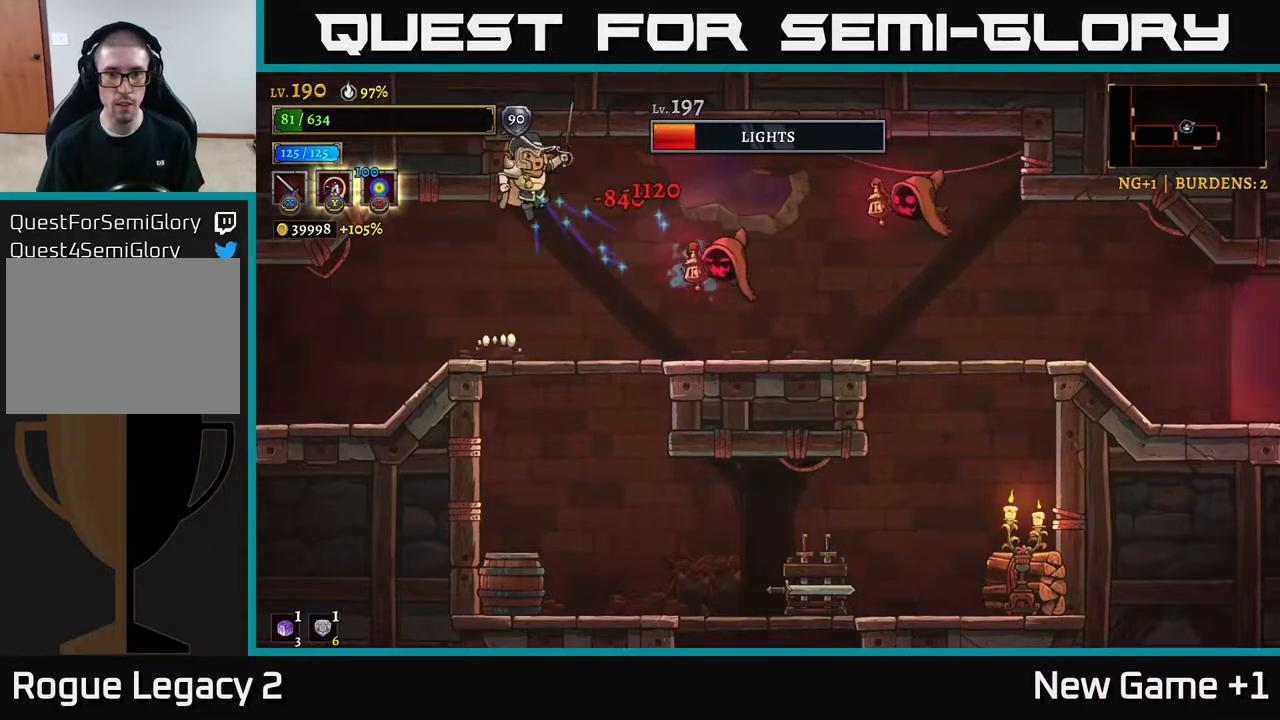
{"buttons": [], "left_stick": "left", "right_stick": "center", "events": [[67, "left_stick", "right"], [83, "X", "down"], [200, "X", "up"], [317, "left_stick", "center"], [483, "left_stick", "left"]]}
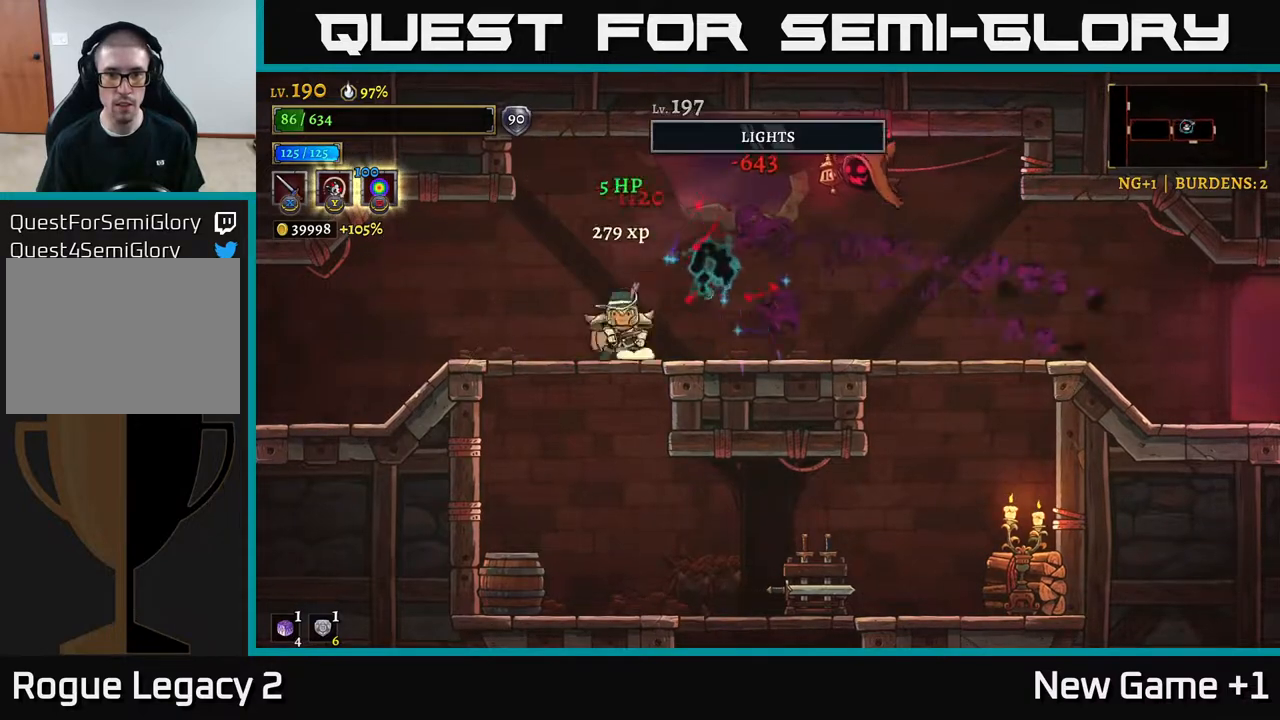
{"buttons": ["A", "X"], "left_stick": "left", "right_stick": "center", "events": [[50, "A", "down"], [167, "left_stick", "right"], [200, "R2", "down"], [217, "A", "up"], [267, "X", "down"], [317, "left_stick", "center"], [333, "R2", "up"], [367, "X", "up"], [400, "left_stick", "left"], [450, "A", "down"], [483, "X", "down"]]}
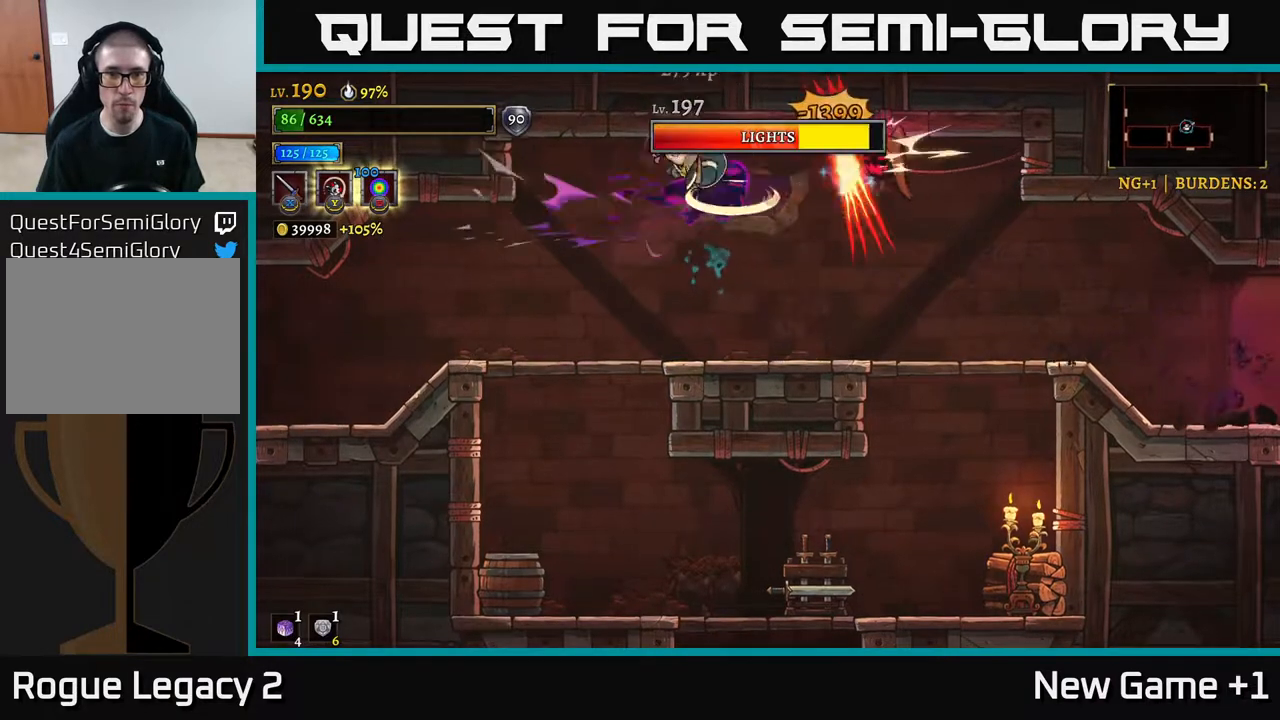
{"buttons": ["A", "X"], "left_stick": "right", "right_stick": "center", "events": [[100, "X", "up"], [167, "A", "up"], [200, "left_stick", "right"], [433, "A", "down"], [483, "X", "down"]]}
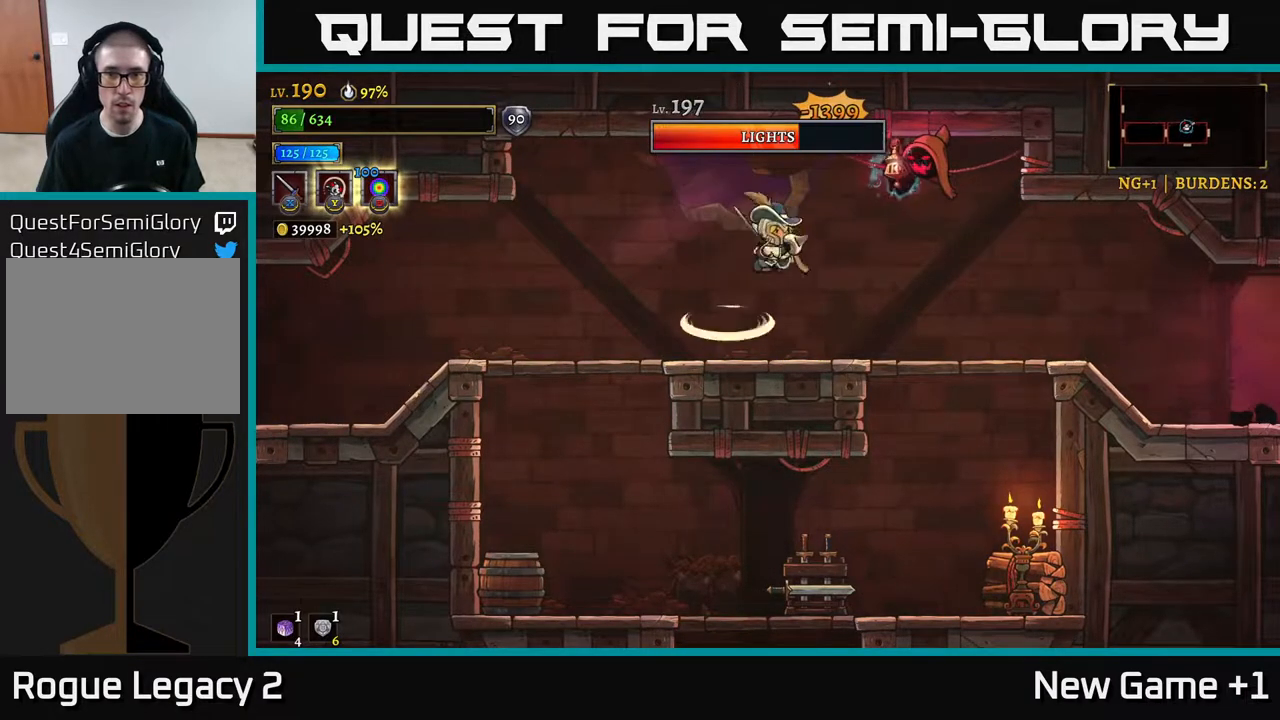
{"buttons": ["A"], "left_stick": "center", "right_stick": "center", "events": [[117, "X", "up"], [133, "left_stick", "center"], [233, "X", "down"], [250, "A", "up"], [350, "left_stick", "right"], [383, "X", "up"], [417, "A", "down"], [483, "left_stick", "center"]]}
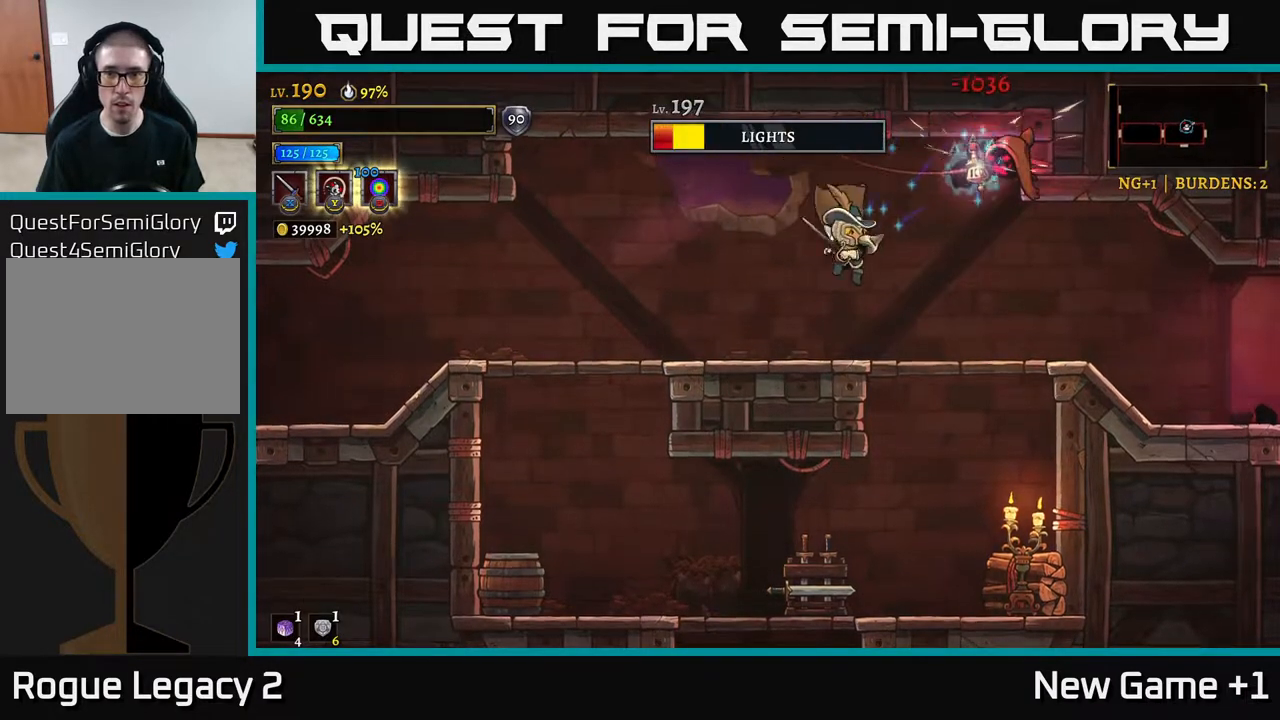
{"buttons": [], "left_stick": "left", "right_stick": "center", "events": [[17, "X", "down"], [67, "A", "up"], [167, "X", "up"], [317, "left_stick", "left"]]}
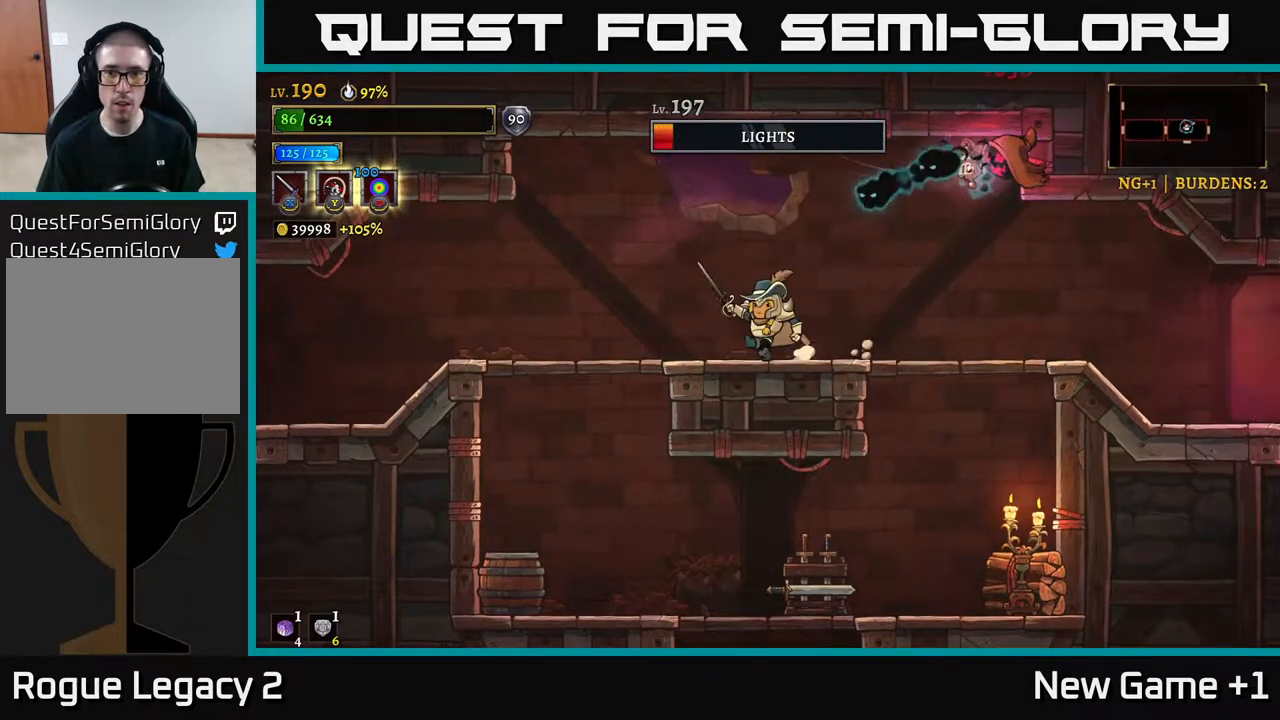
{"buttons": ["A"], "left_stick": "center", "right_stick": "center", "events": [[300, "A", "down"], [300, "left_stick", "right"], [333, "X", "down"], [483, "left_stick", "center"], [500, "X", "up"]]}
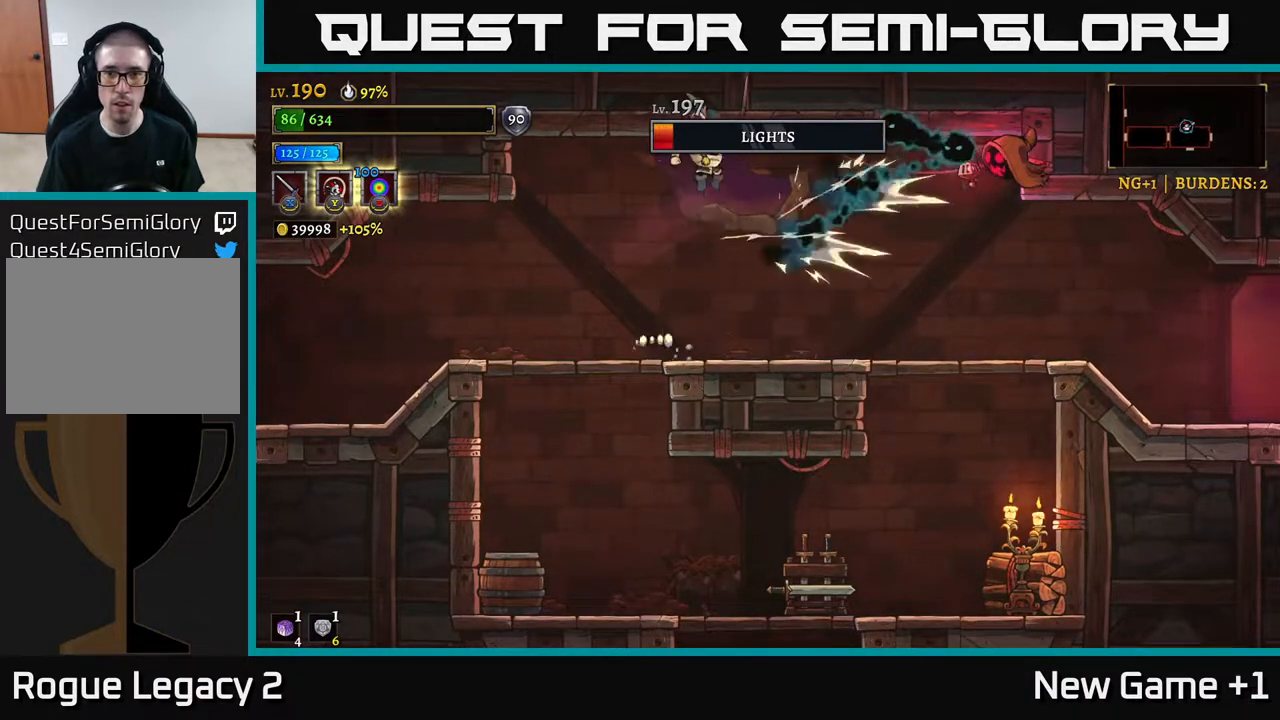
{"buttons": [], "left_stick": "center", "right_stick": "center", "events": [[50, "A", "up"], [133, "X", "down"], [283, "X", "up"]]}
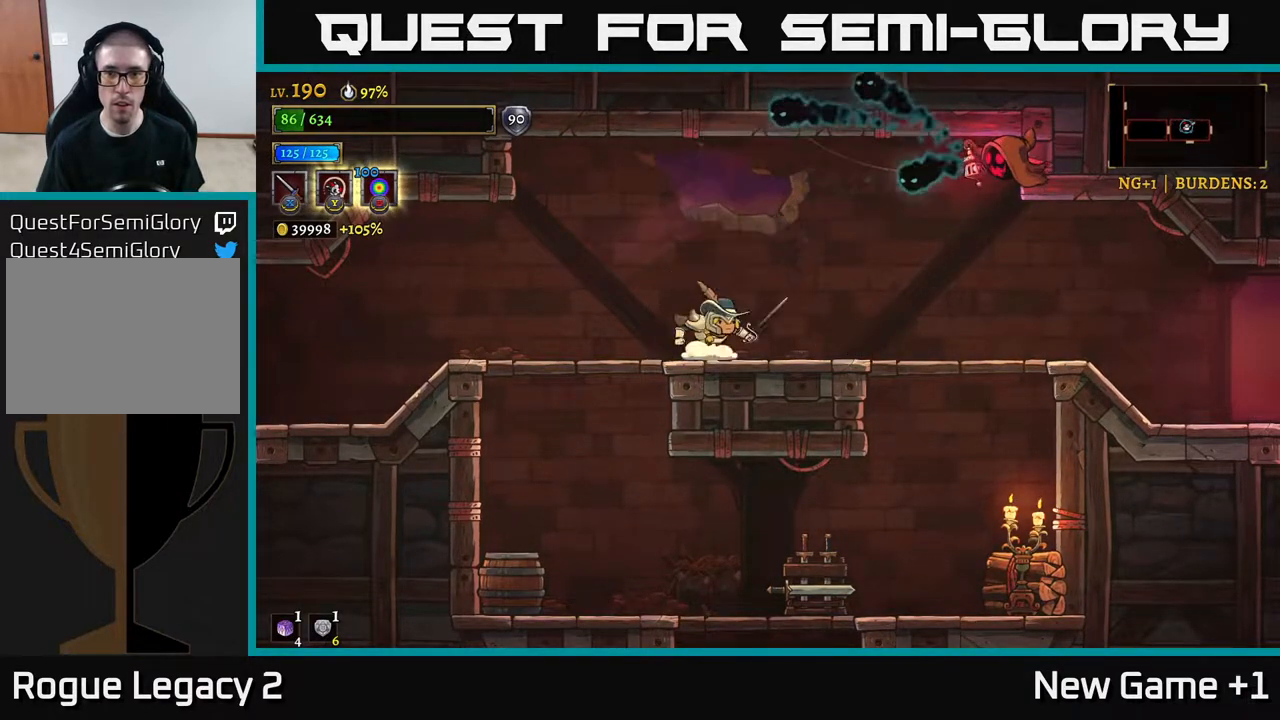
{"buttons": [], "left_stick": "right", "right_stick": "center", "events": [[17, "left_stick", "right"], [183, "left_stick", "center"], [250, "A", "down"], [283, "X", "down"], [383, "left_stick", "right"], [417, "X", "up"], [483, "A", "up"]]}
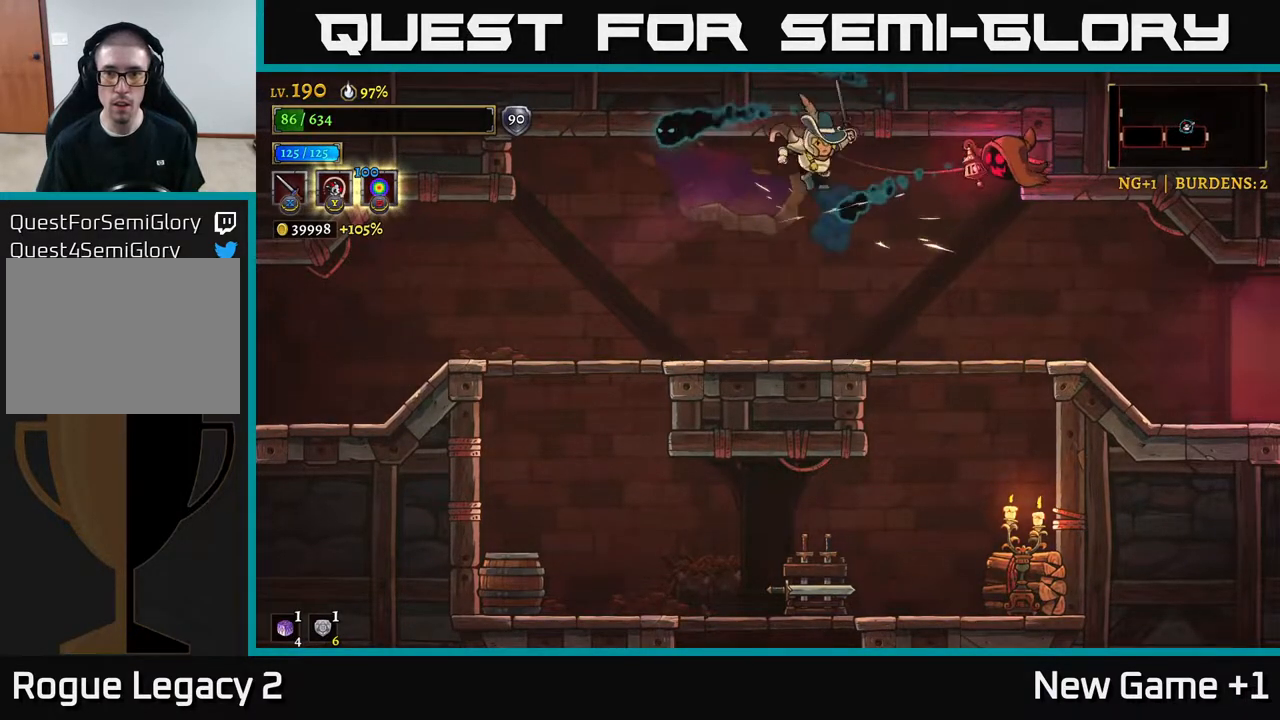
{"buttons": [], "left_stick": "right", "right_stick": "center", "events": [[67, "X", "down"], [183, "A", "down"], [200, "X", "up"], [200, "left_stick", "center"], [333, "A", "up"], [333, "X", "down"], [433, "left_stick", "right"], [483, "X", "up"]]}
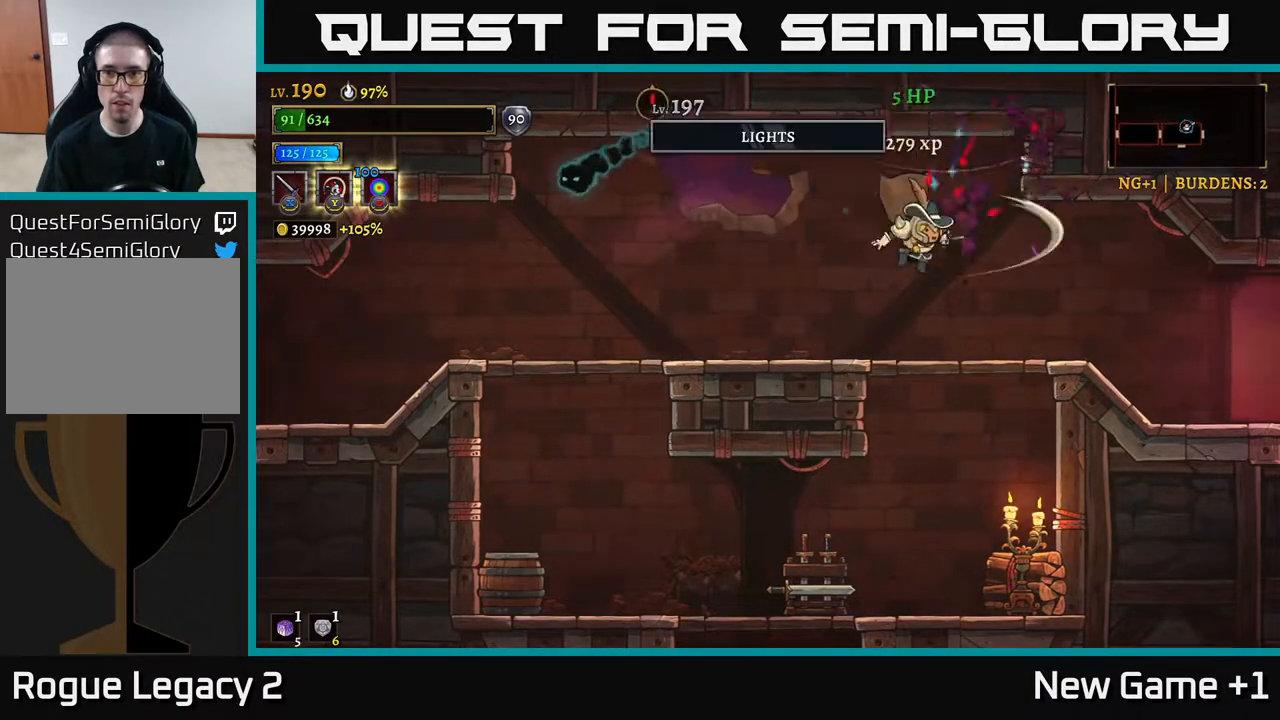
{"buttons": [], "left_stick": "left", "right_stick": "center", "events": [[183, "left_stick", "down"], [233, "A", "down"], [333, "A", "up"], [433, "left_stick", "center"], [500, "left_stick", "left"]]}
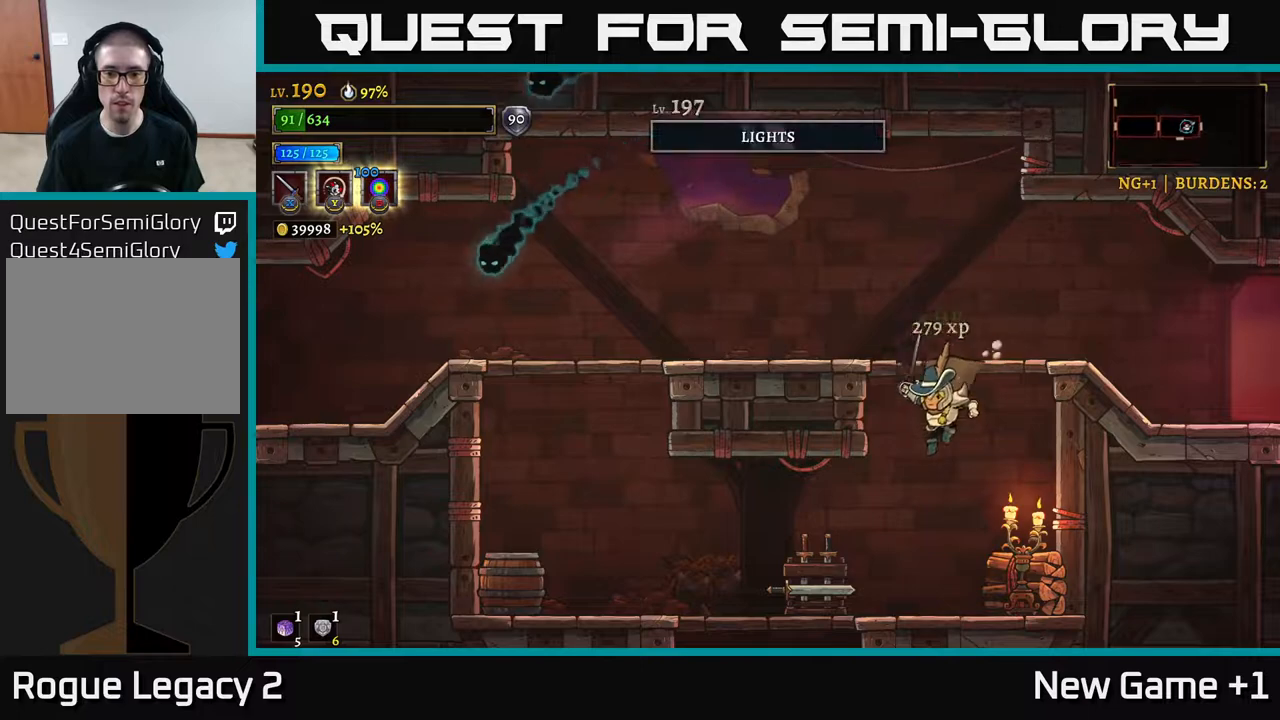
{"buttons": [], "left_stick": "right", "right_stick": "center", "events": [[50, "X", "down"], [183, "left_stick", "right"], [200, "X", "up"], [350, "X", "down"], [400, "A", "down"], [433, "X", "up"], [500, "A", "up"]]}
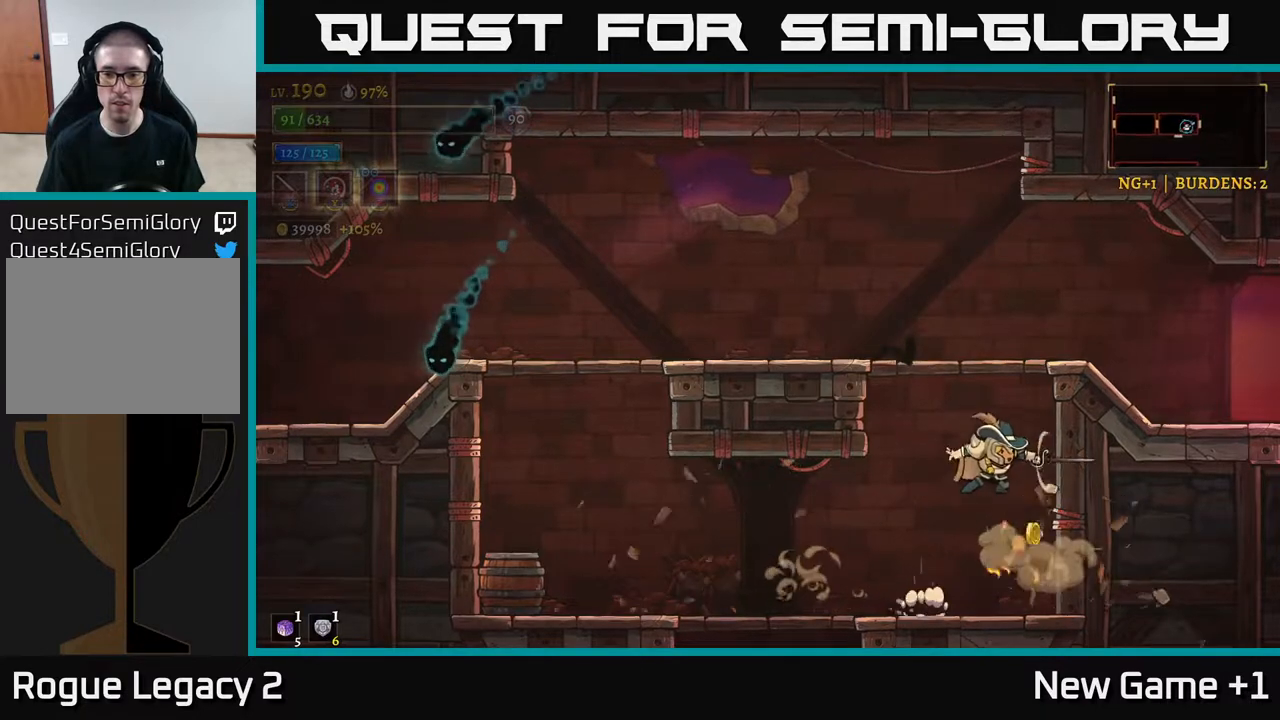
{"buttons": [], "left_stick": "left", "right_stick": "center", "events": [[283, "left_stick", "left"]]}
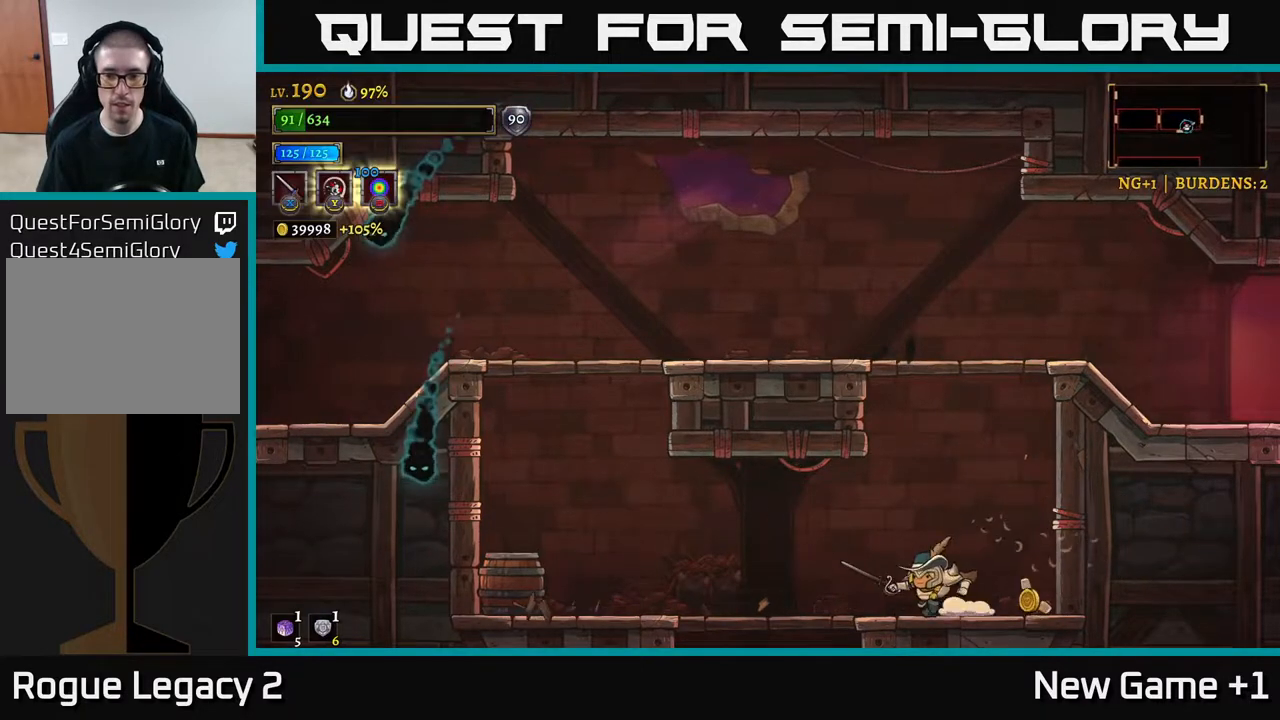
{"buttons": ["X", "L2"], "left_stick": "left", "right_stick": "center", "events": [[117, "left_stick", "center"], [183, "left_stick", "left"], [200, "L2", "down"], [367, "X", "down"]]}
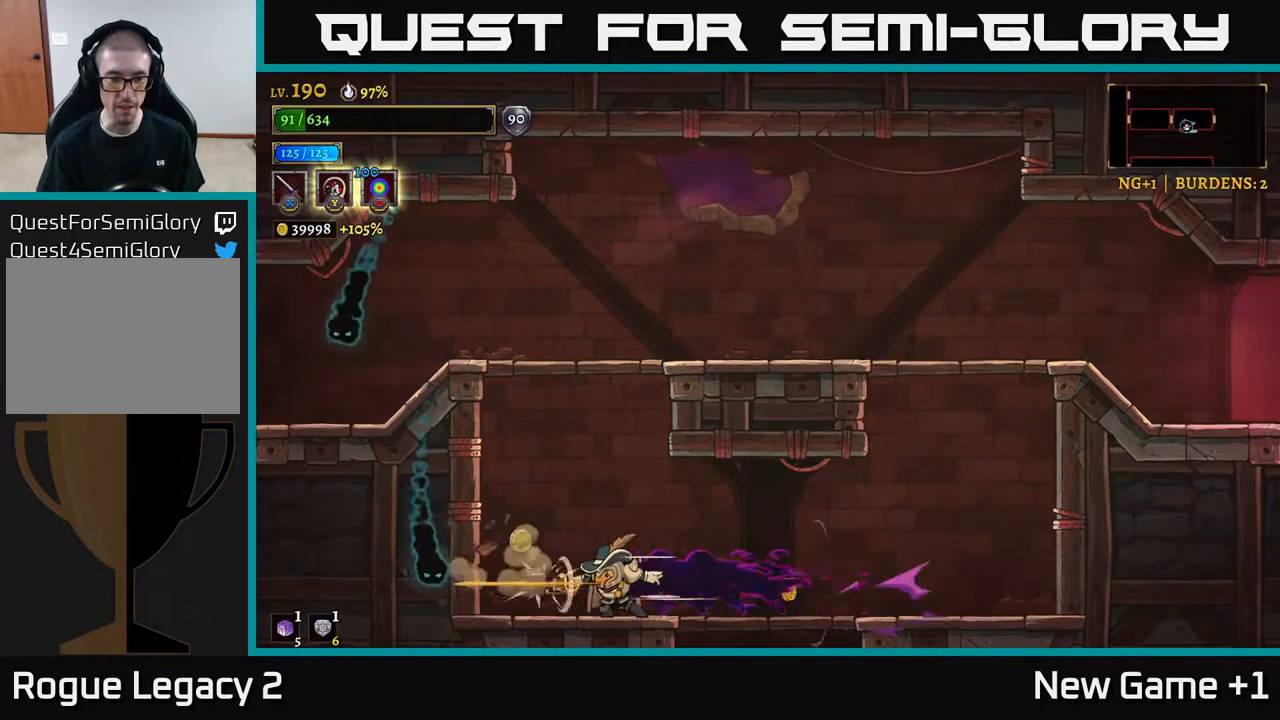
{"buttons": [], "left_stick": "center", "right_stick": "center", "events": [[50, "L2", "up"], [67, "X", "up"], [83, "A", "down"], [167, "X", "down"], [183, "A", "up"], [267, "X", "up"], [417, "left_stick", "center"]]}
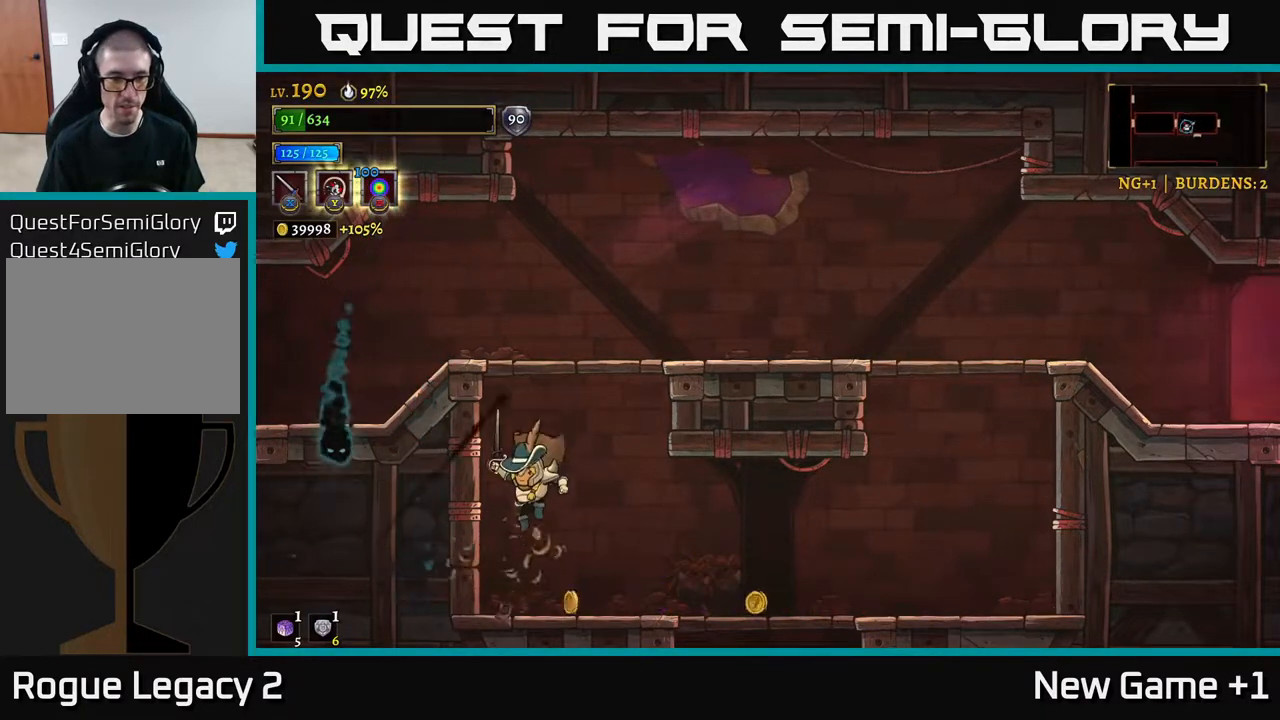
{"buttons": [], "left_stick": "left", "right_stick": "center", "events": [[67, "left_stick", "right"], [283, "R2", "down"], [400, "R2", "up"], [483, "left_stick", "left"]]}
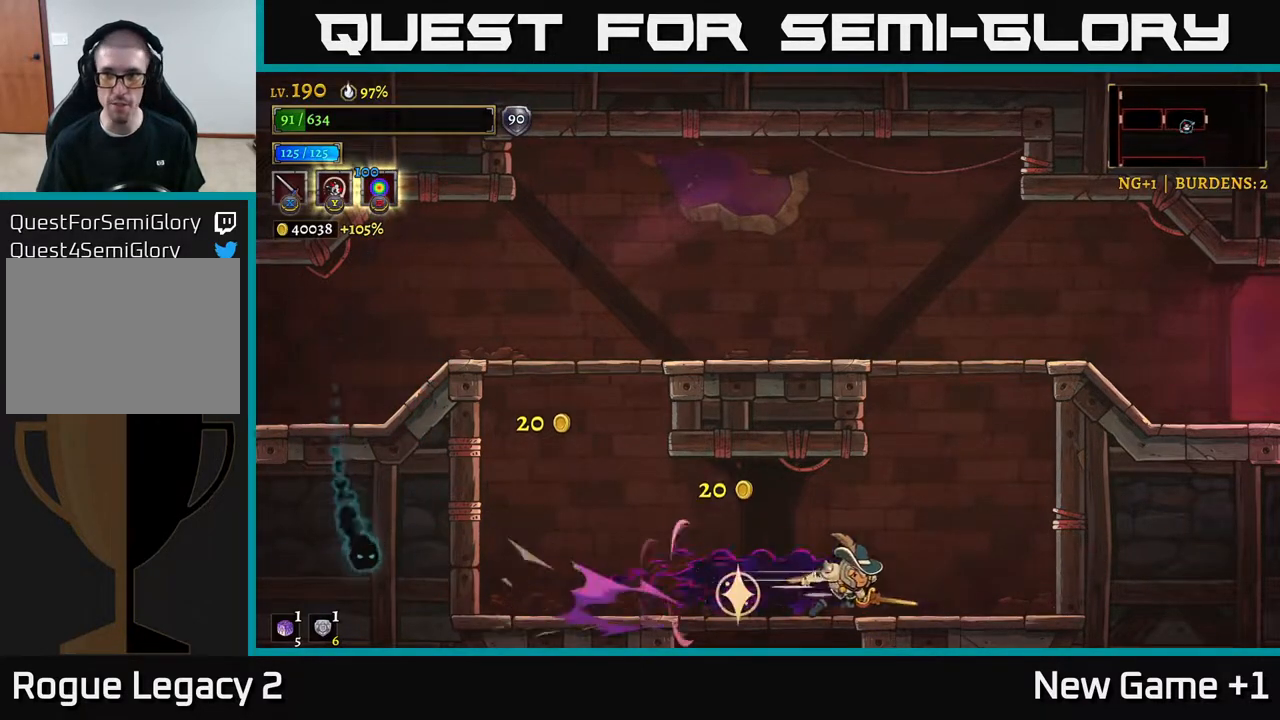
{"buttons": [], "left_stick": "center", "right_stick": "center", "events": [[167, "left_stick", "center"], [317, "left_stick", "down"], [383, "A", "down"], [483, "A", "up"], [500, "left_stick", "center"]]}
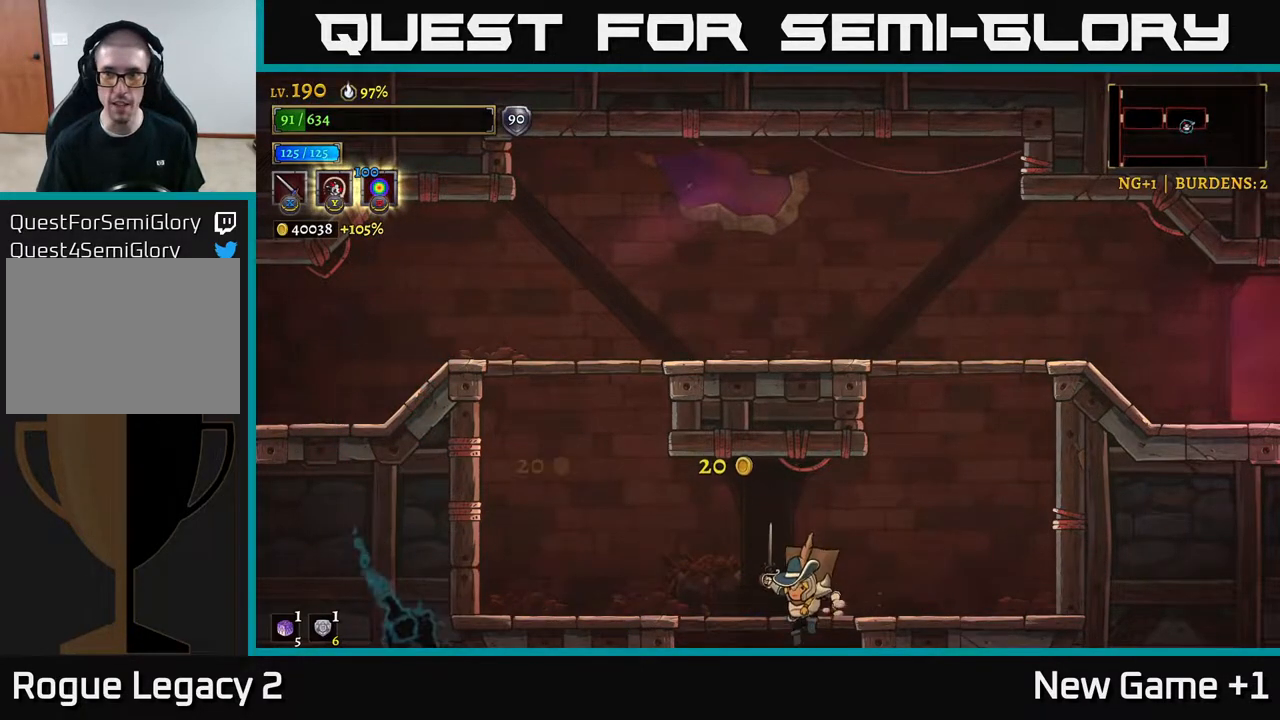
{"buttons": [], "left_stick": "center", "right_stick": "center", "events": [[83, "left_stick", "left"], [200, "left_stick", "center"]]}
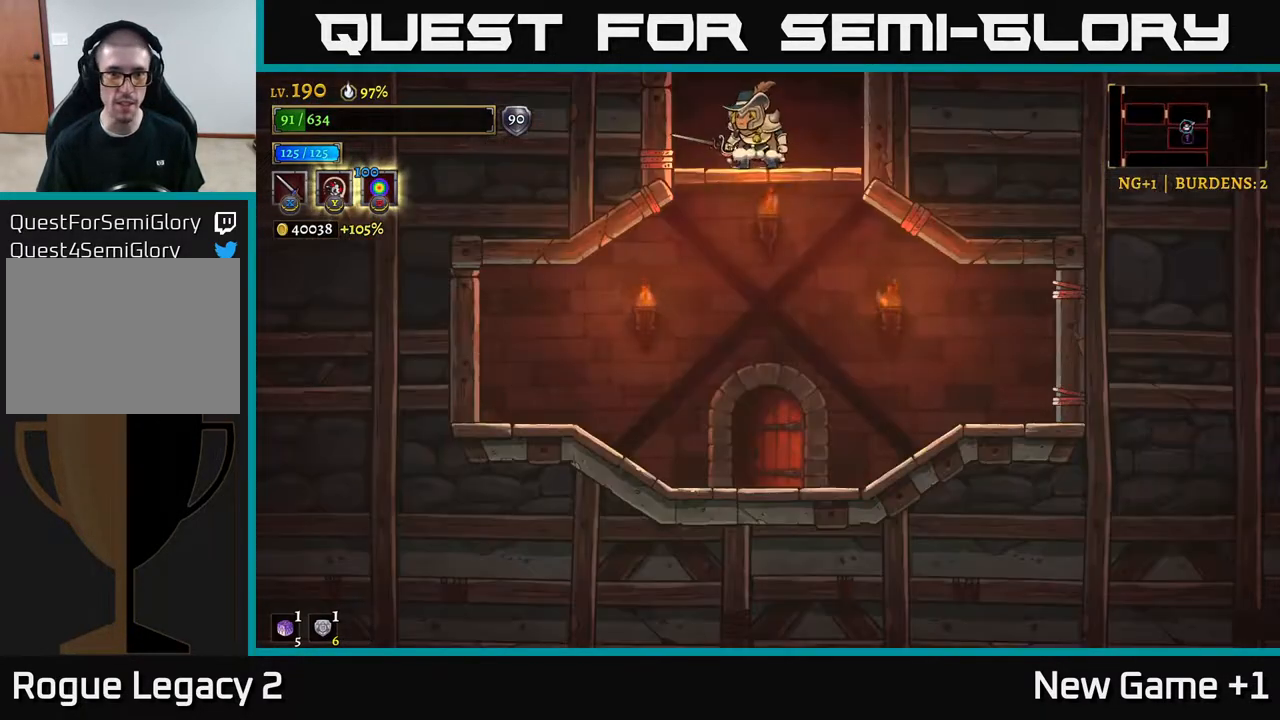
{"buttons": [], "left_stick": "center", "right_stick": "center", "events": [[117, "left_stick", "down"], [167, "A", "down"], [300, "A", "up"], [367, "left_stick", "center"]]}
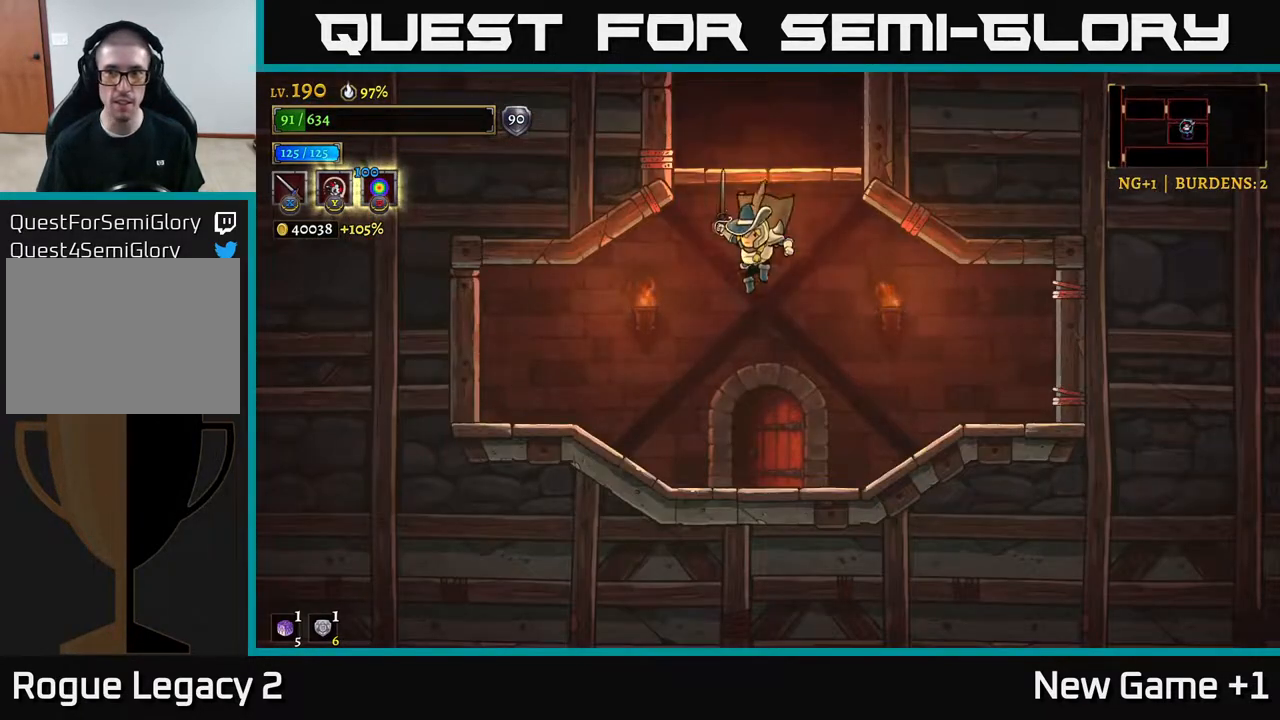
{"buttons": ["R1"], "left_stick": "center", "right_stick": "center", "events": [[200, "left_stick", "down-right"], [367, "left_stick", "left"], [433, "R1", "down"], [483, "left_stick", "center"]]}